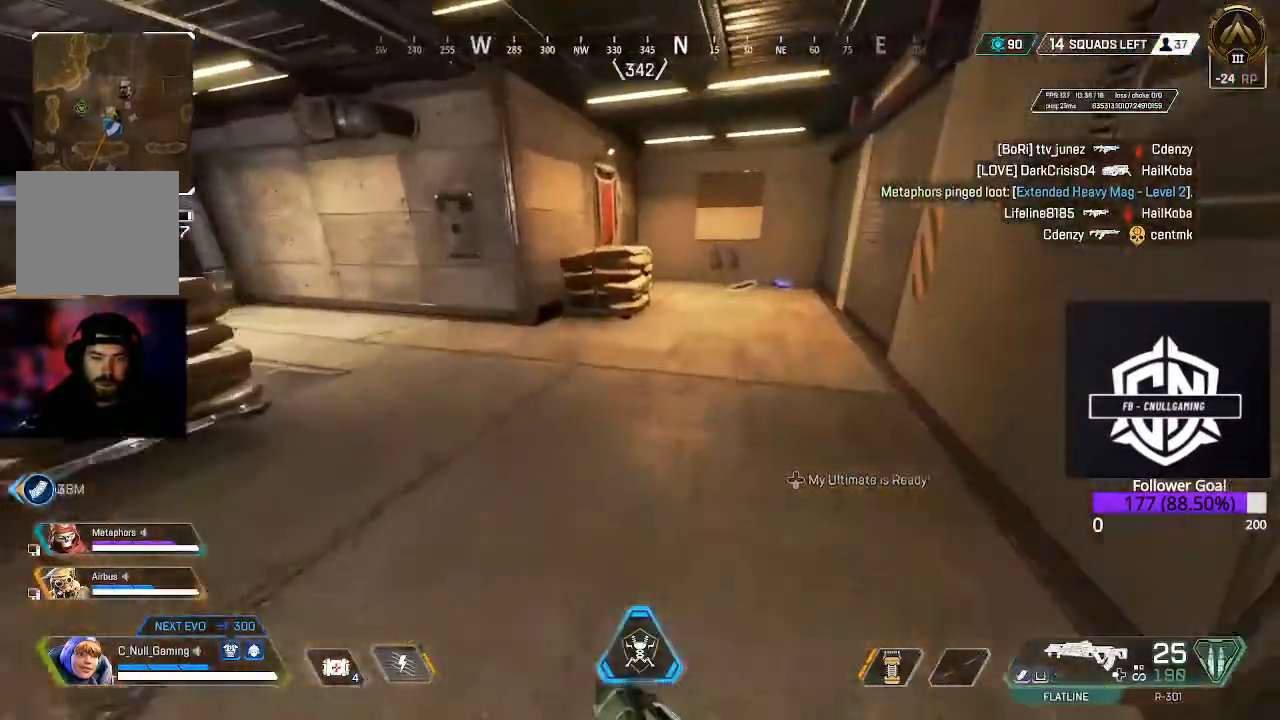
Gameplay with a controller (Xbox layout); each line is a JSON object with the inputs held at the frame after it. "events" lists button and stick changes between this image and that frame as [ms after this image, input, new state], when the widget could be followed in between.
{"buttons": [], "left_stick": "center", "right_stick": "center", "events": [[33, "L3", "up"], [33, "left_stick", "up-right"], [150, "left_stick", "center"], [233, "left_stick", "left"], [417, "left_stick", "center"]]}
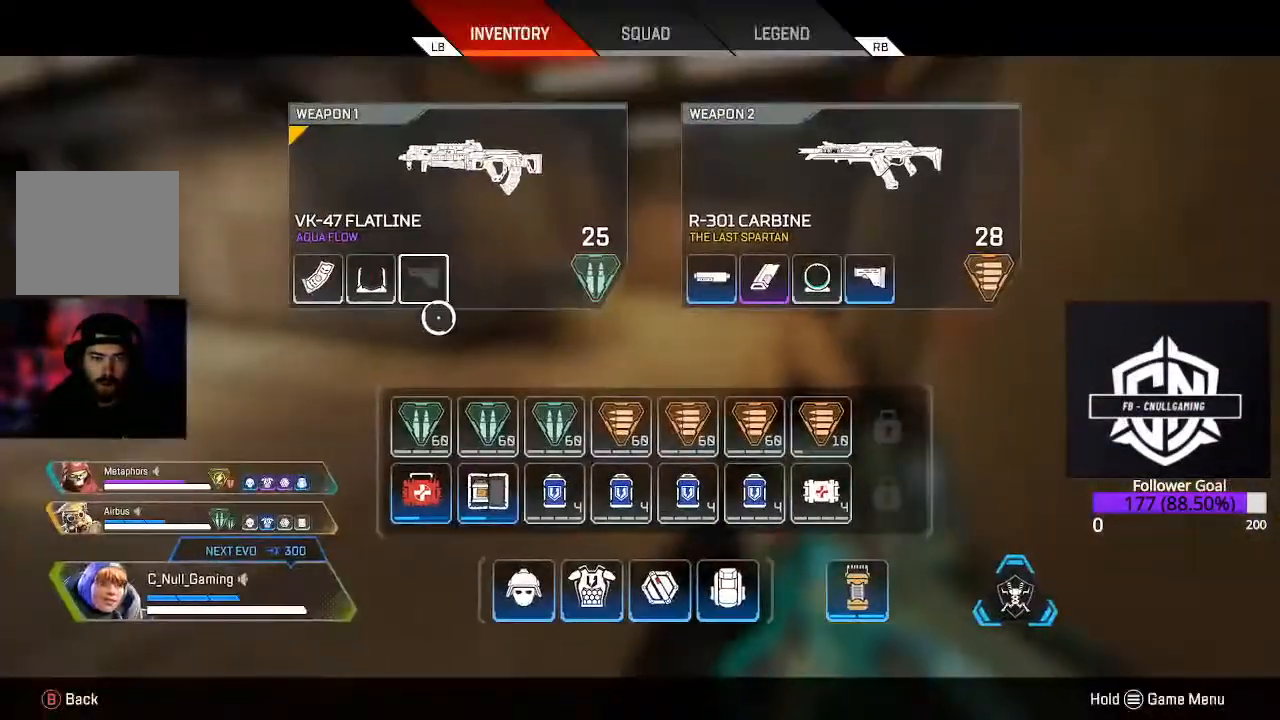
{"buttons": ["B"], "left_stick": "up", "right_stick": "center", "events": [[100, "left_stick", "left"], [167, "left_stick", "center"], [250, "X", "down"], [400, "X", "up"], [417, "left_stick", "up"], [450, "B", "down"]]}
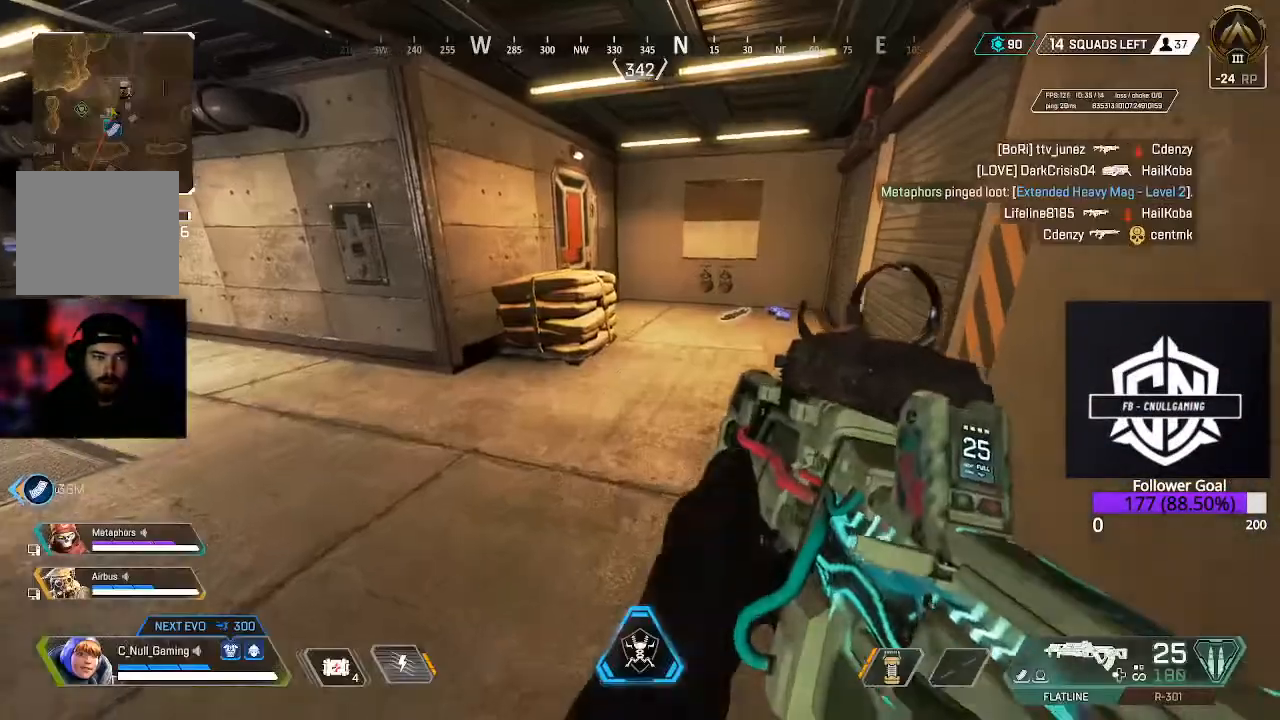
{"buttons": [], "left_stick": "up", "right_stick": "center", "events": [[33, "B", "up"], [67, "L3", "down"], [217, "right_stick", "down-right"], [267, "L3", "up"], [467, "right_stick", "center"]]}
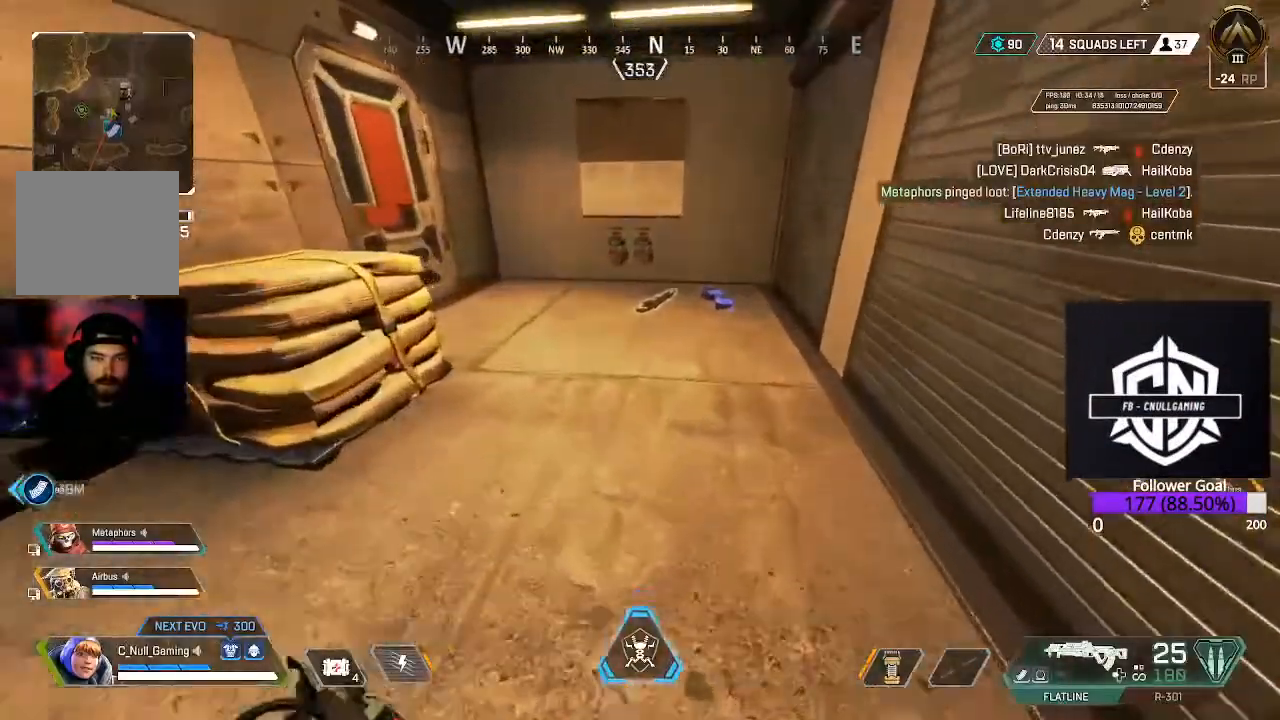
{"buttons": ["X"], "left_stick": "center", "right_stick": "center", "events": [[183, "X", "down"], [367, "left_stick", "center"]]}
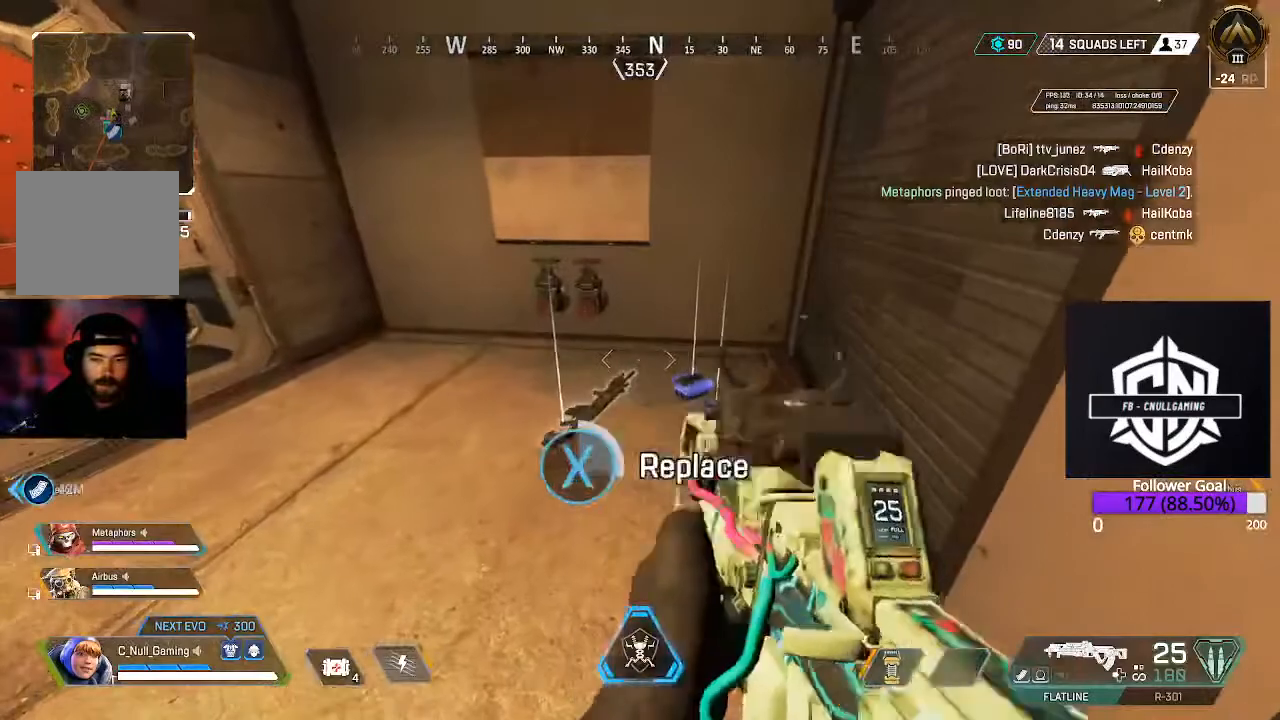
{"buttons": ["X"], "left_stick": "center", "right_stick": "center", "events": [[383, "X", "up"], [383, "left_stick", "right"], [483, "X", "down"], [483, "left_stick", "center"]]}
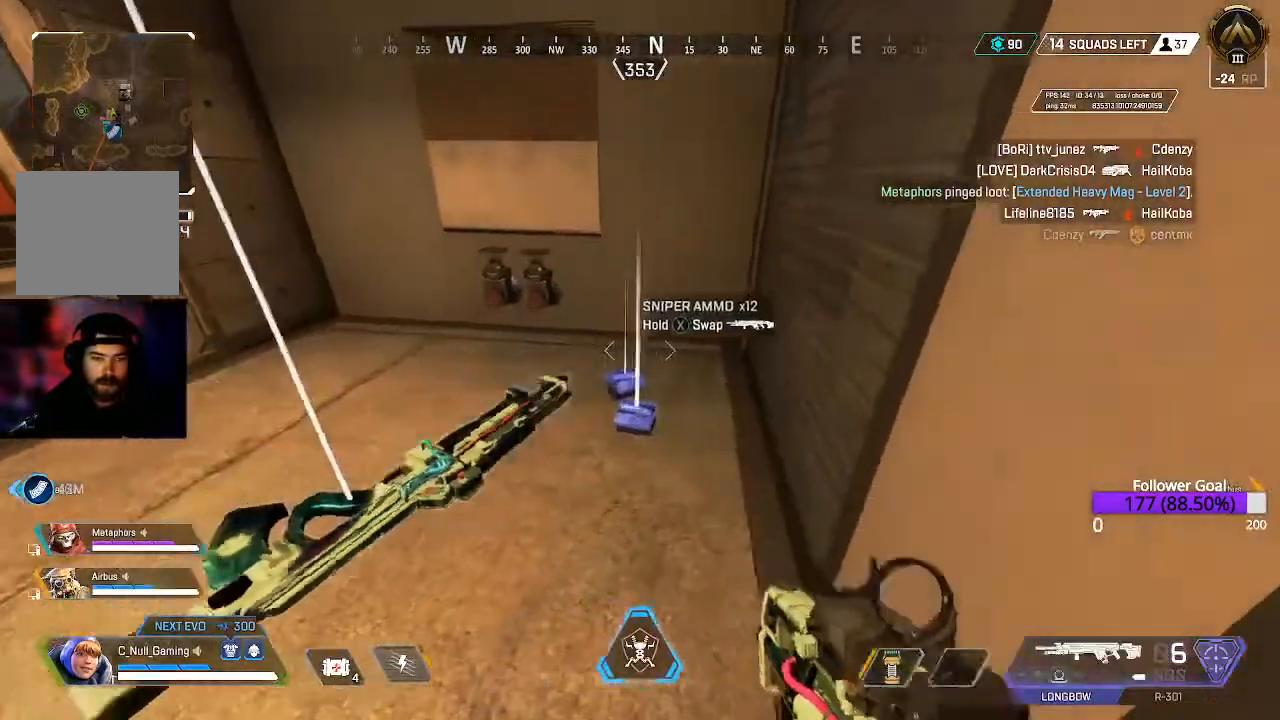
{"buttons": [], "left_stick": "center", "right_stick": "center", "events": [[83, "X", "up"], [183, "X", "down"], [317, "X", "up"]]}
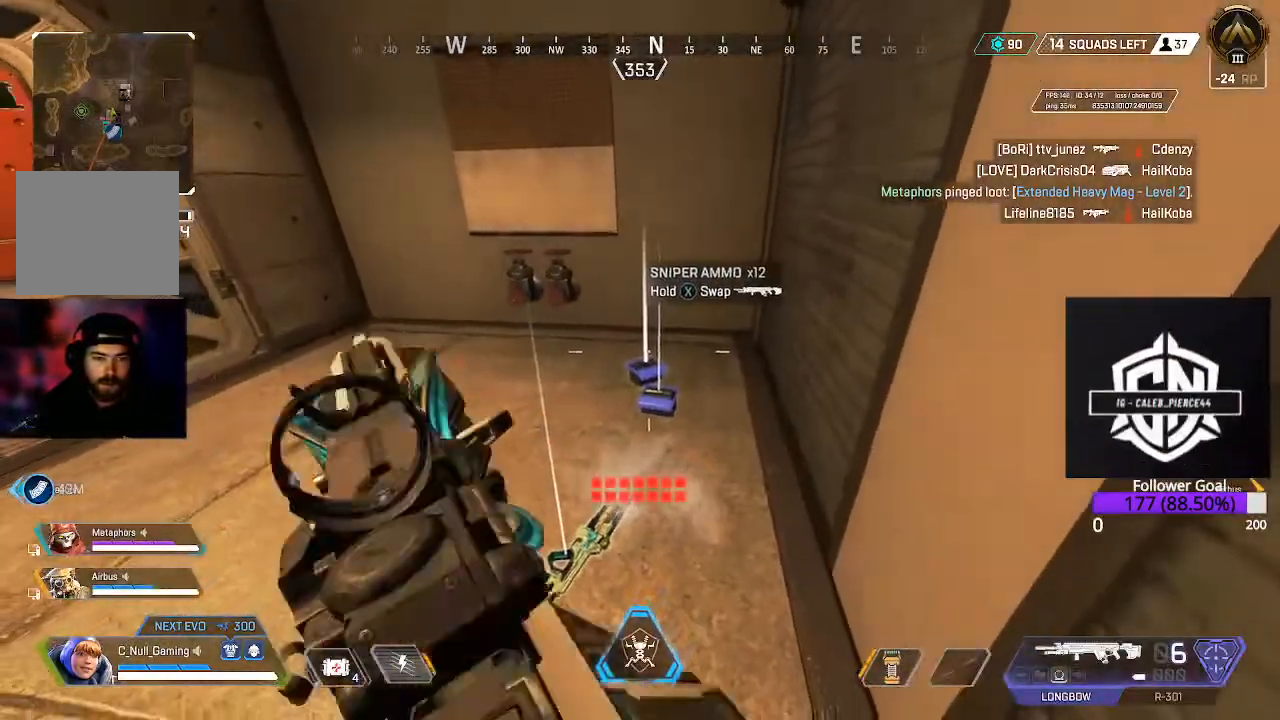
{"buttons": [], "left_stick": "center", "right_stick": "right", "events": [[83, "left_stick", "down"], [333, "left_stick", "center"], [350, "right_stick", "right"], [383, "R1", "down"], [483, "R1", "up"]]}
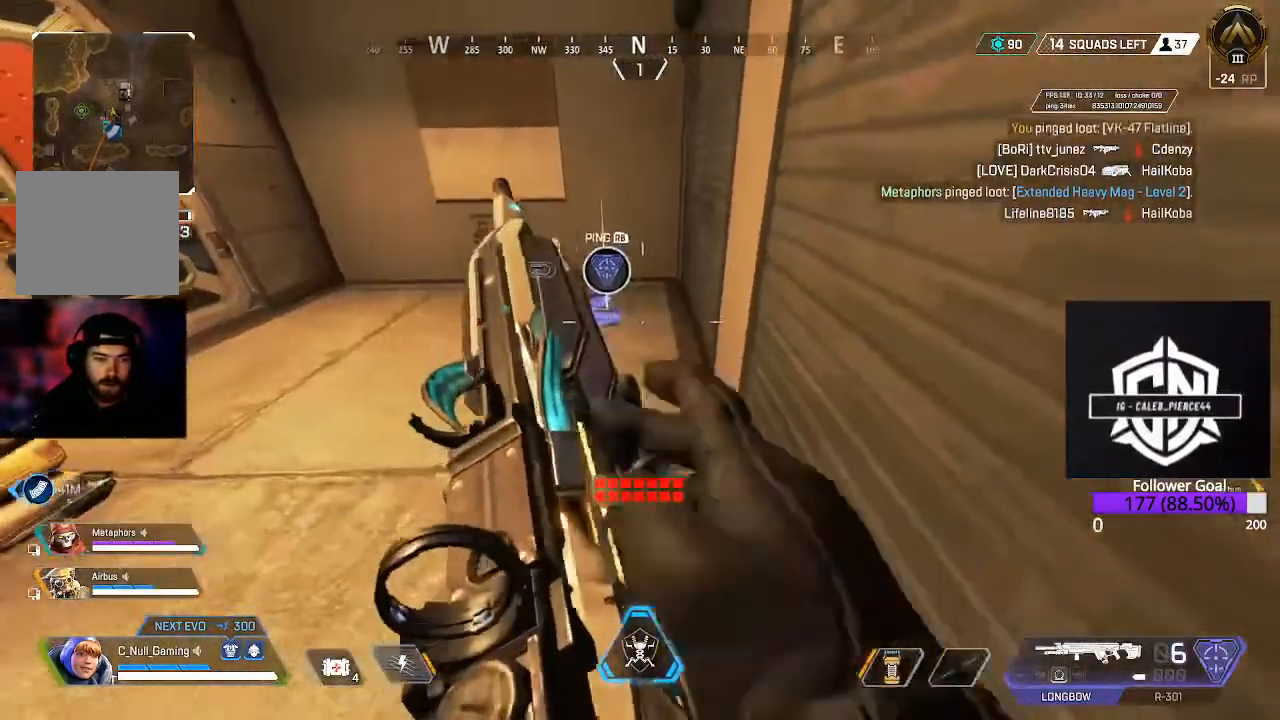
{"buttons": [], "left_stick": "down-left", "right_stick": "center", "events": [[17, "right_stick", "center"], [67, "left_stick", "down"], [283, "left_stick", "center"], [433, "left_stick", "down-left"]]}
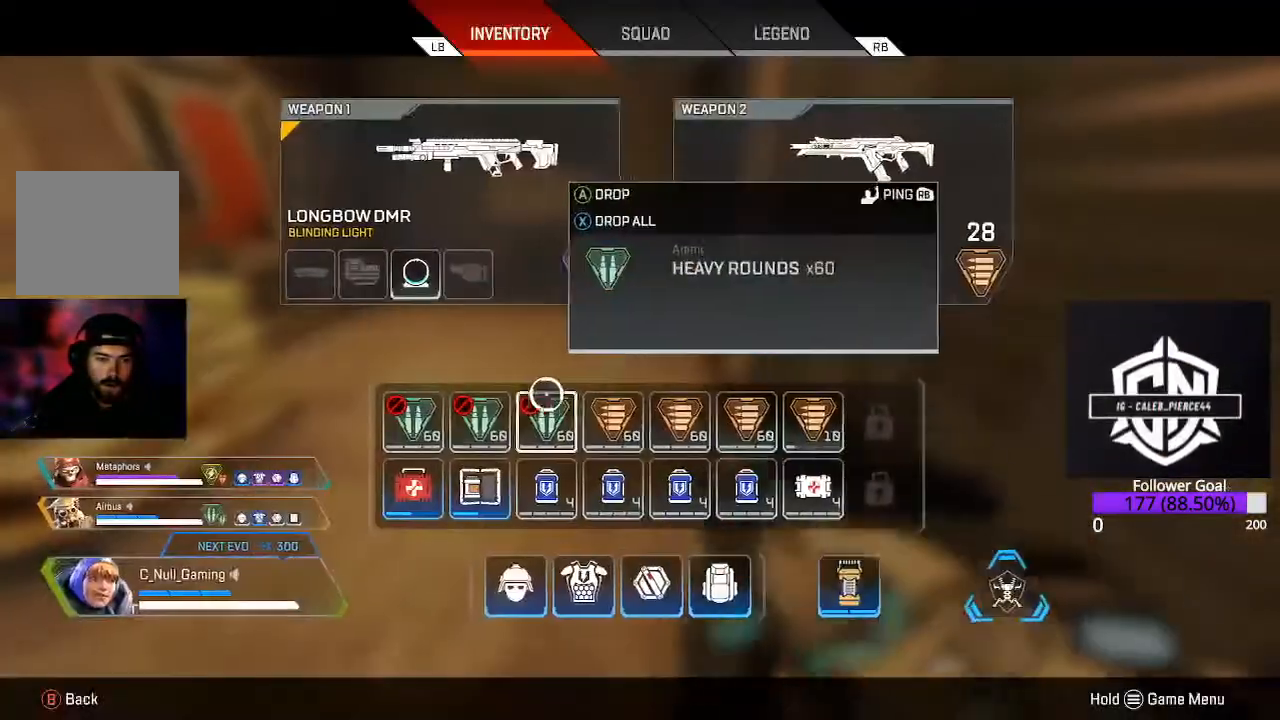
{"buttons": ["X"], "left_stick": "center", "right_stick": "center", "events": [[67, "left_stick", "center"], [183, "left_stick", "left"], [283, "left_stick", "center"], [483, "X", "down"]]}
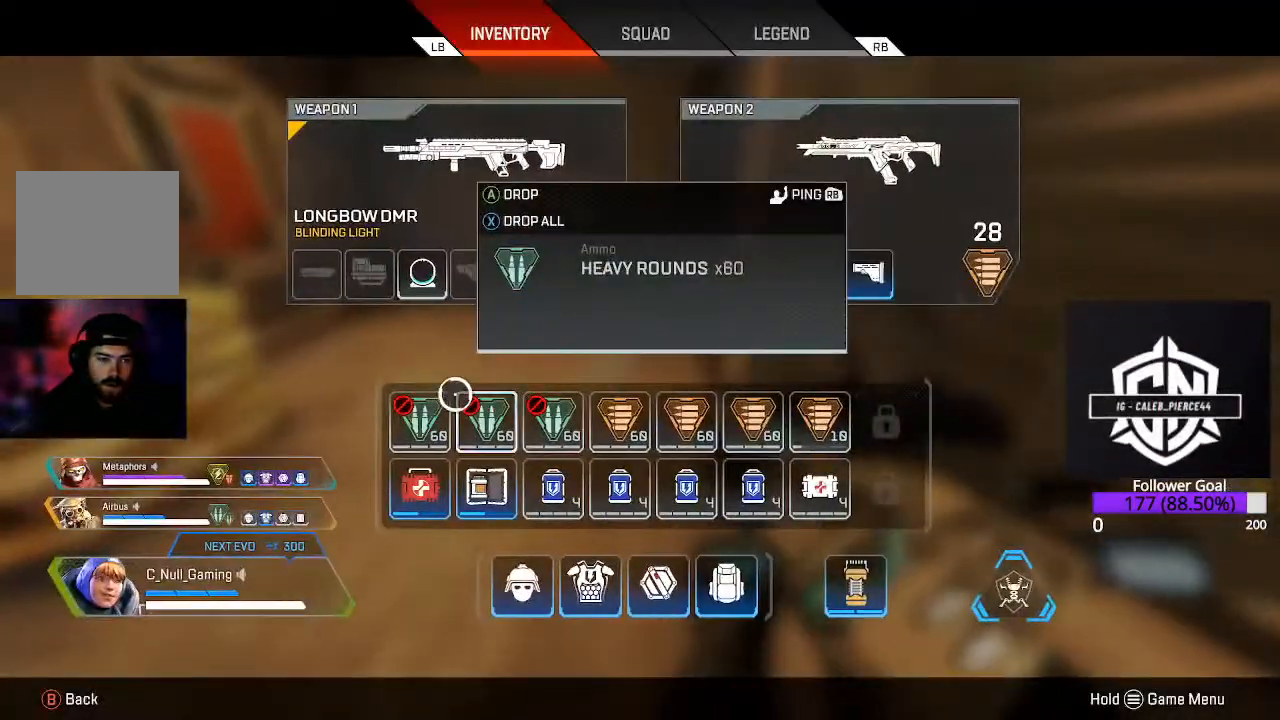
{"buttons": [], "left_stick": "center", "right_stick": "center", "events": [[50, "X", "up"], [167, "X", "down"], [183, "left_stick", "down-left"], [250, "X", "up"], [250, "left_stick", "center"]]}
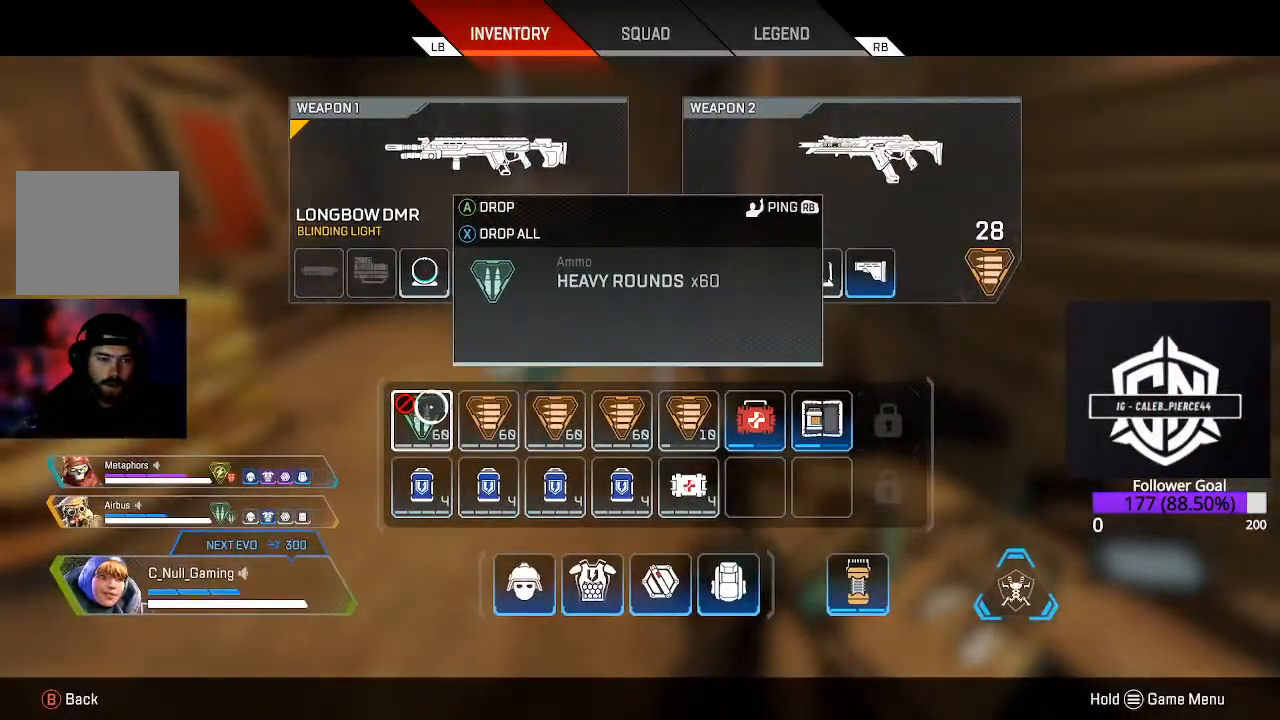
{"buttons": [], "left_stick": "up", "right_stick": "center", "events": [[67, "X", "down"], [200, "X", "up"], [267, "B", "down"], [333, "B", "up"], [333, "left_stick", "up"]]}
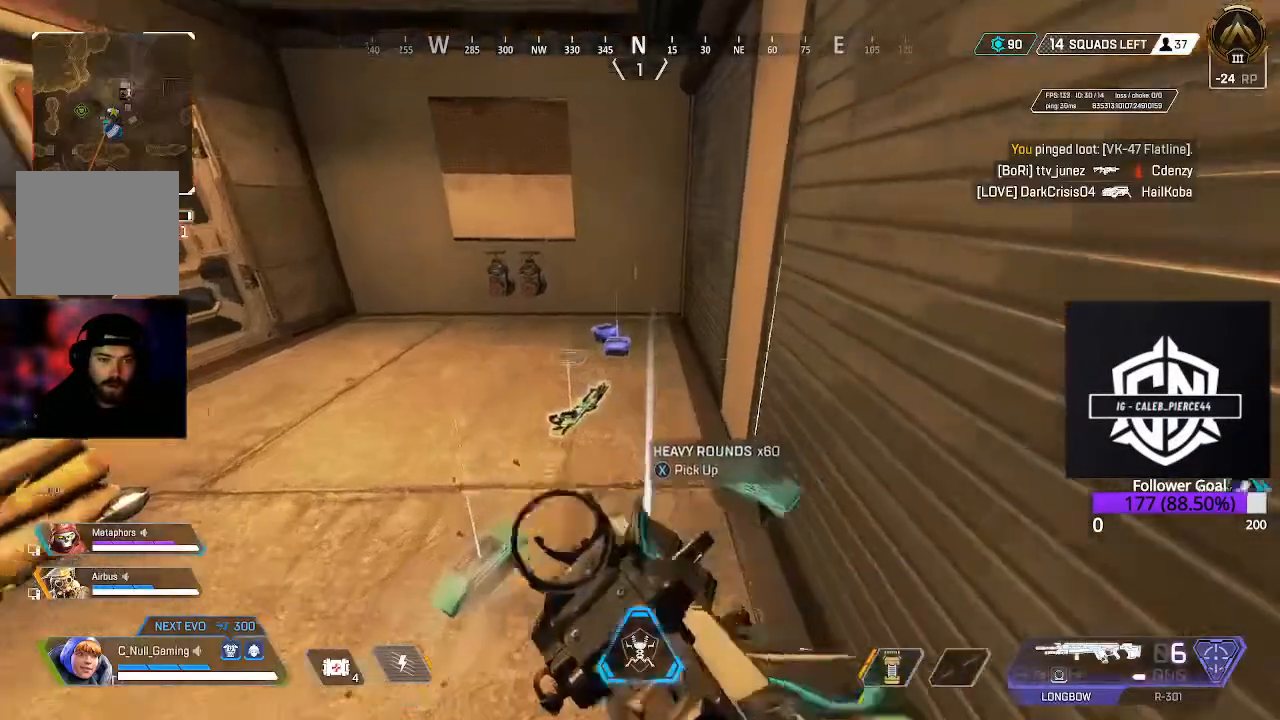
{"buttons": [], "left_stick": "center", "right_stick": "center", "events": [[17, "L3", "down"], [200, "L3", "up"], [383, "X", "down"], [433, "left_stick", "center"], [500, "X", "up"]]}
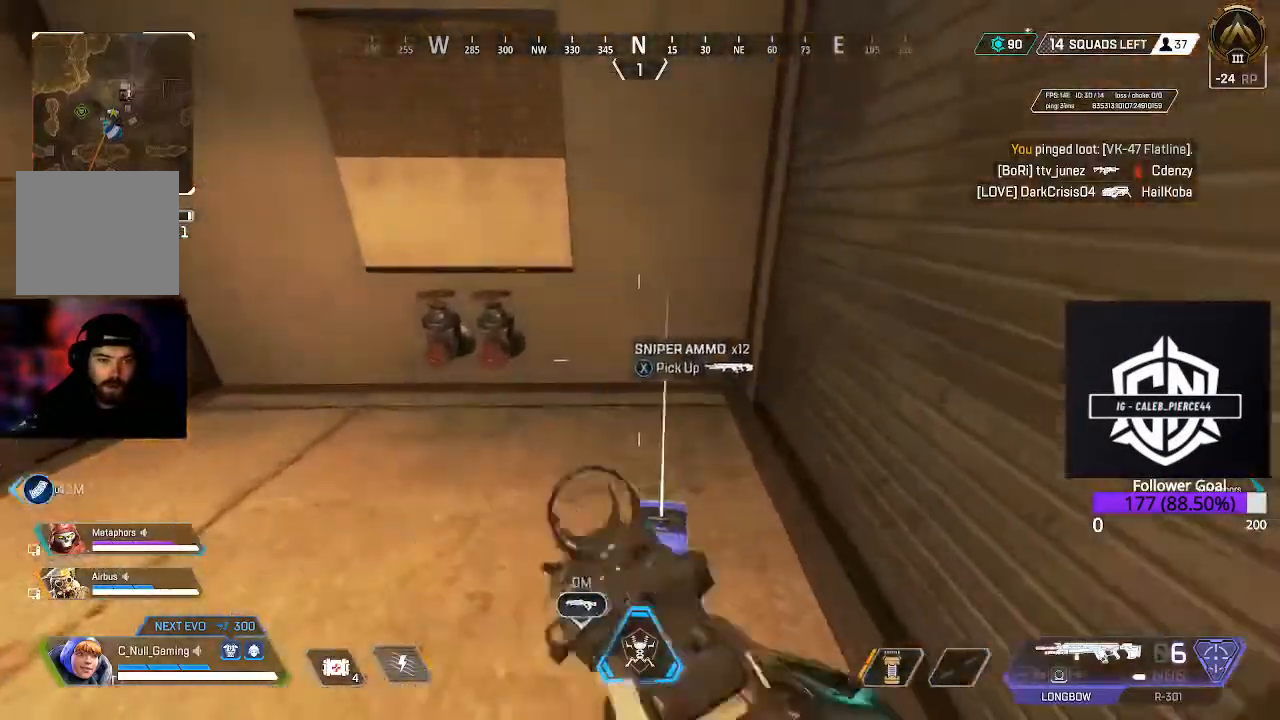
{"buttons": [], "left_stick": "down-left", "right_stick": "left"}
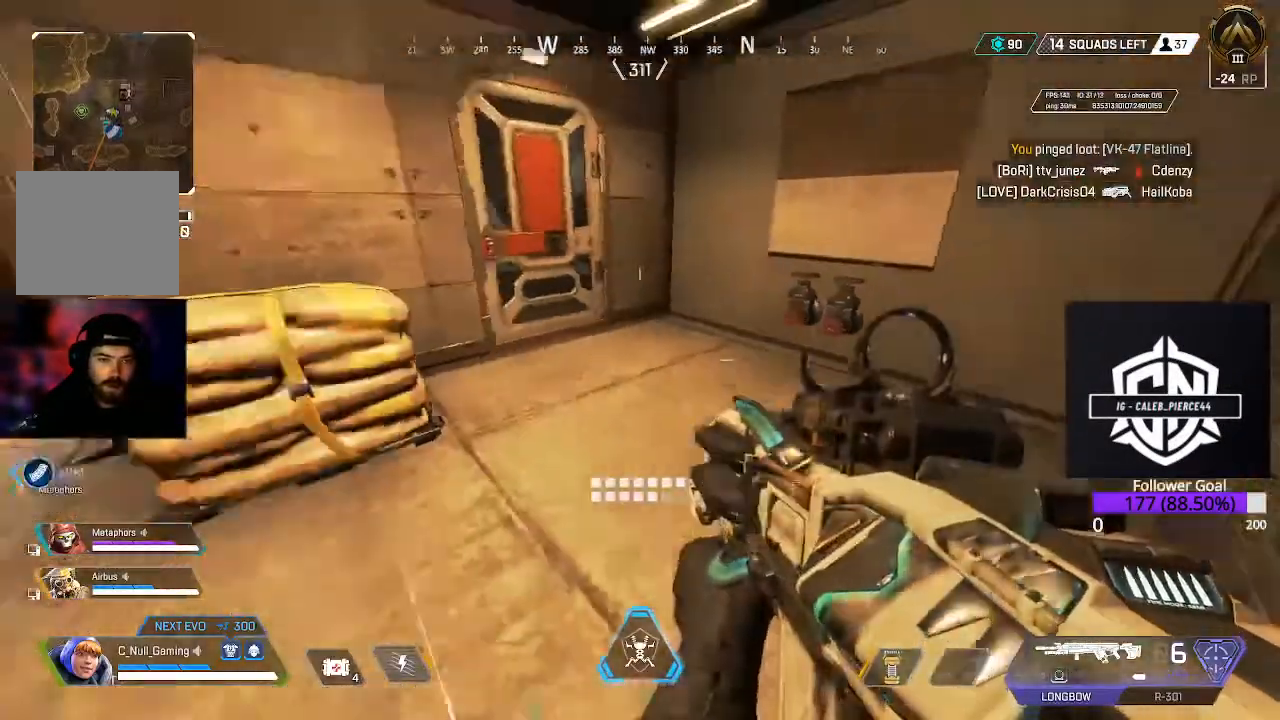
{"buttons": ["Y"], "left_stick": "up", "right_stick": "center", "events": [[33, "left_stick", "up-left"], [183, "L3", "down"], [183, "left_stick", "up"], [350, "right_stick", "center"], [417, "Y", "down"], [433, "L3", "up"]]}
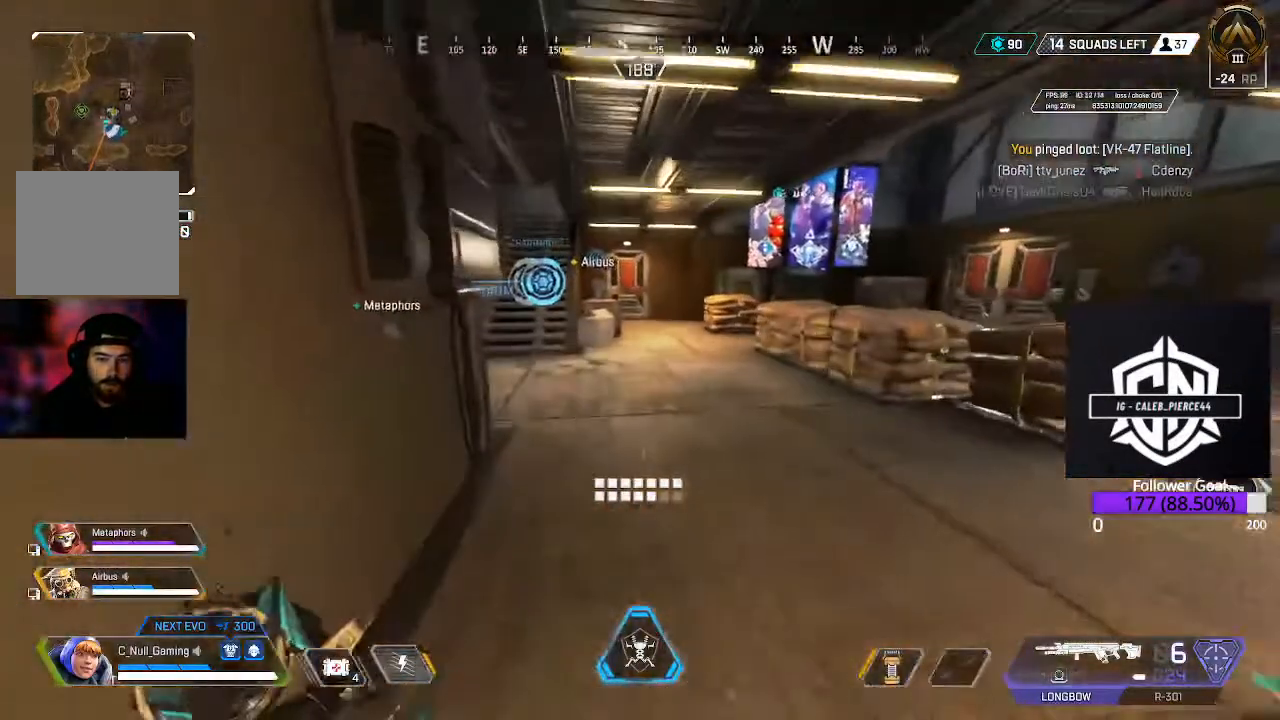
{"buttons": ["L3"], "left_stick": "up", "right_stick": "center", "events": [[300, "Y", "up"], [317, "L3", "down"]]}
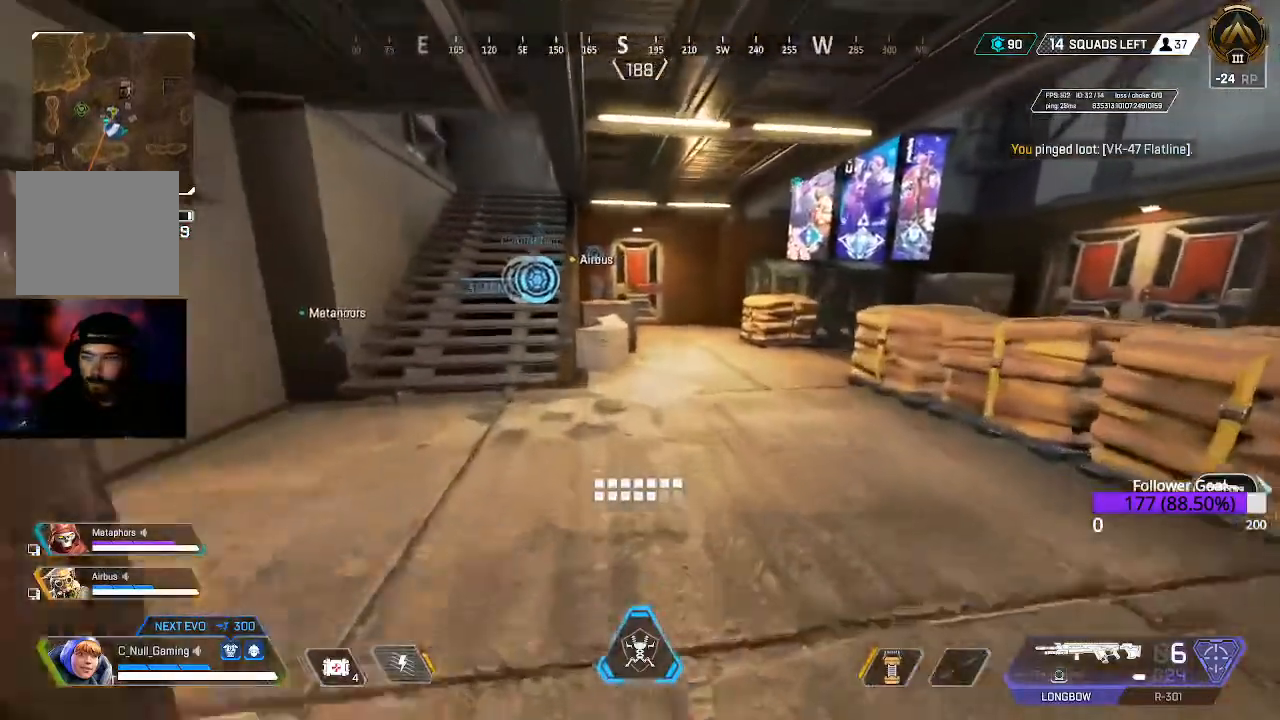
{"buttons": [], "left_stick": "up", "right_stick": "center", "events": [[33, "L3", "up"]]}
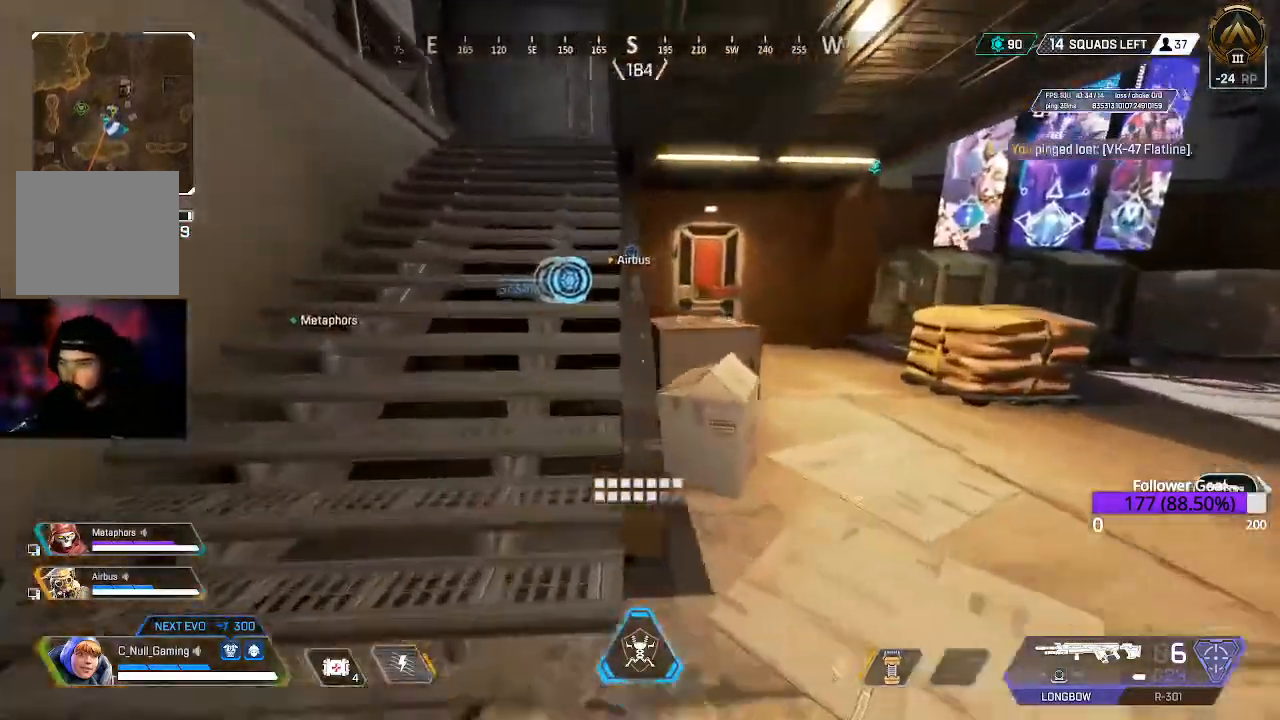
{"buttons": ["L3"], "left_stick": "up", "right_stick": "center", "events": [[17, "right_stick", "left"], [150, "right_stick", "up-left"], [317, "L3", "down"], [317, "right_stick", "center"]]}
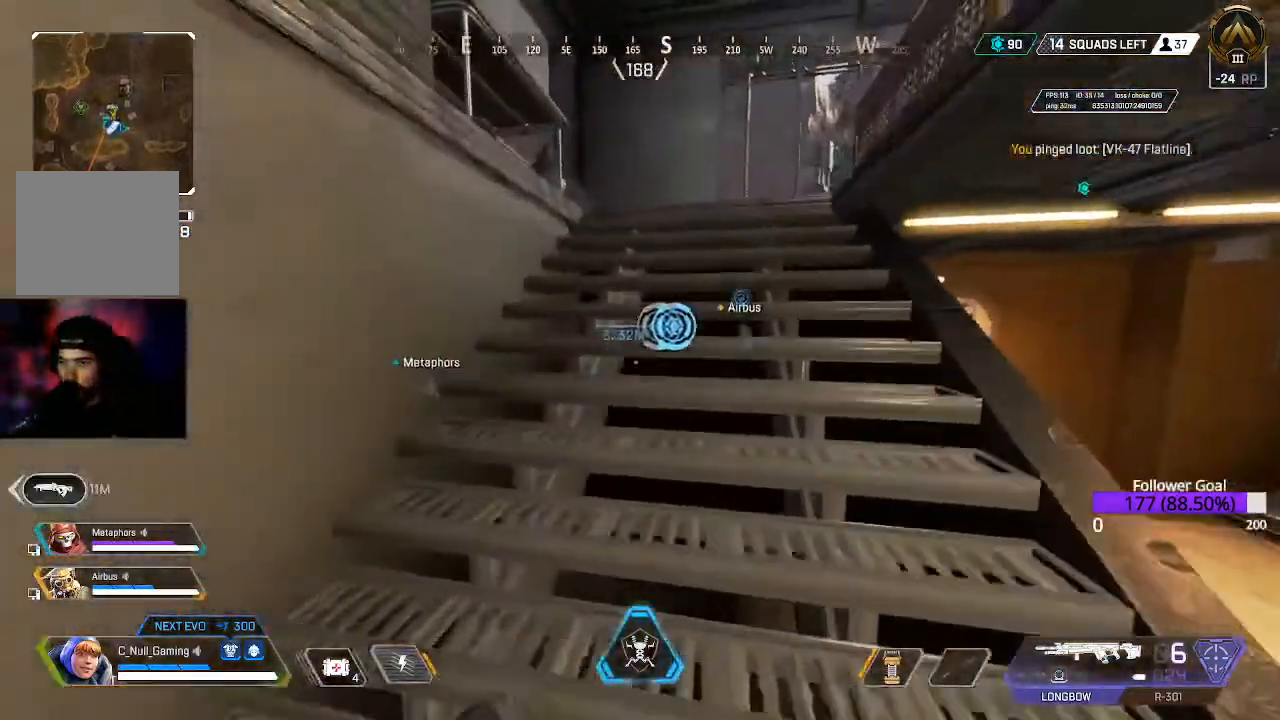
{"buttons": [], "left_stick": "up", "right_stick": "right", "events": [[17, "L3", "up"], [417, "right_stick", "right"]]}
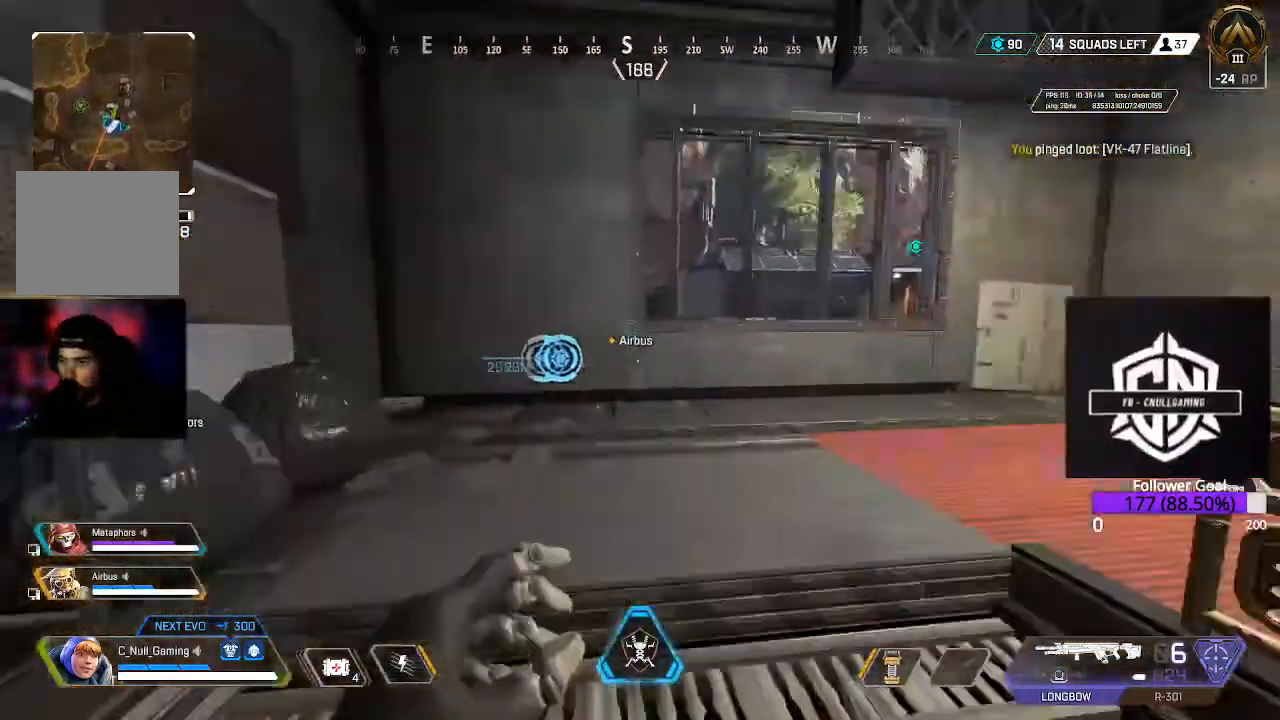
{"buttons": [], "left_stick": "up", "right_stick": "right", "events": [[100, "right_stick", "center"], [117, "L3", "down"], [300, "right_stick", "right"], [333, "L3", "up"]]}
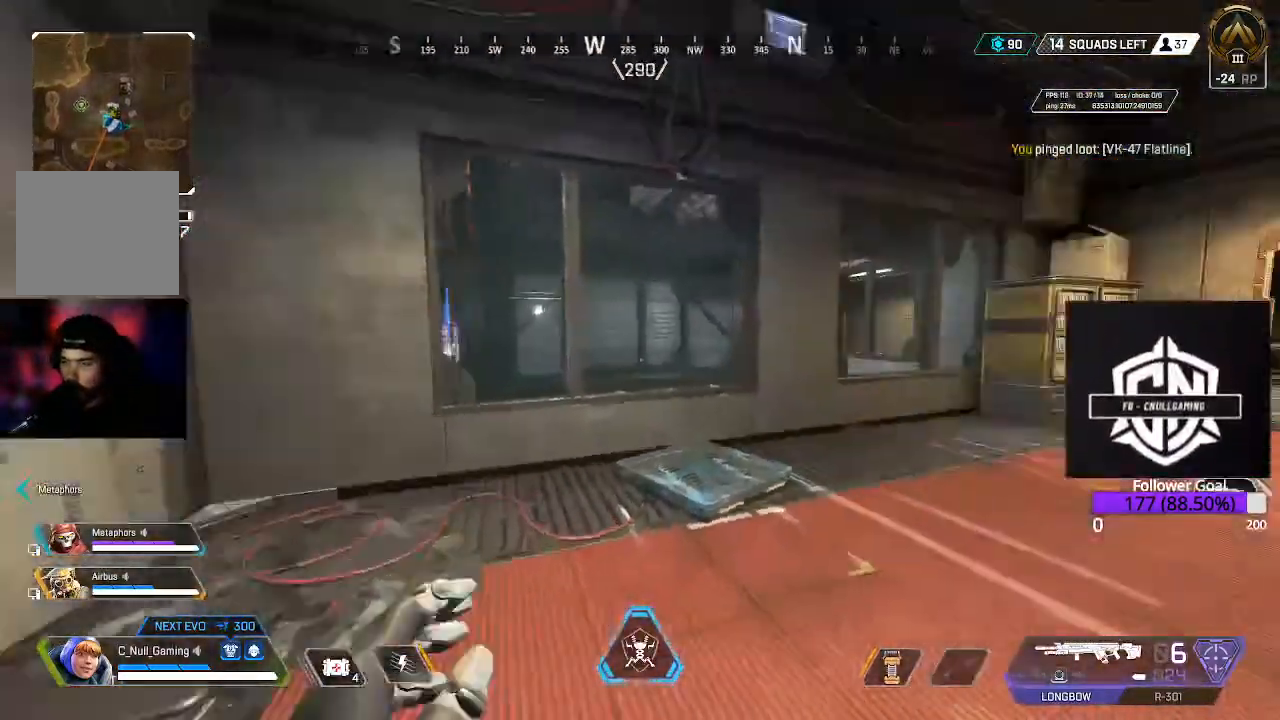
{"buttons": [], "left_stick": "up", "right_stick": "down-right", "events": [[100, "right_stick", "center"], [200, "L3", "down"], [200, "right_stick", "right"], [400, "right_stick", "down-right"], [433, "L3", "up"]]}
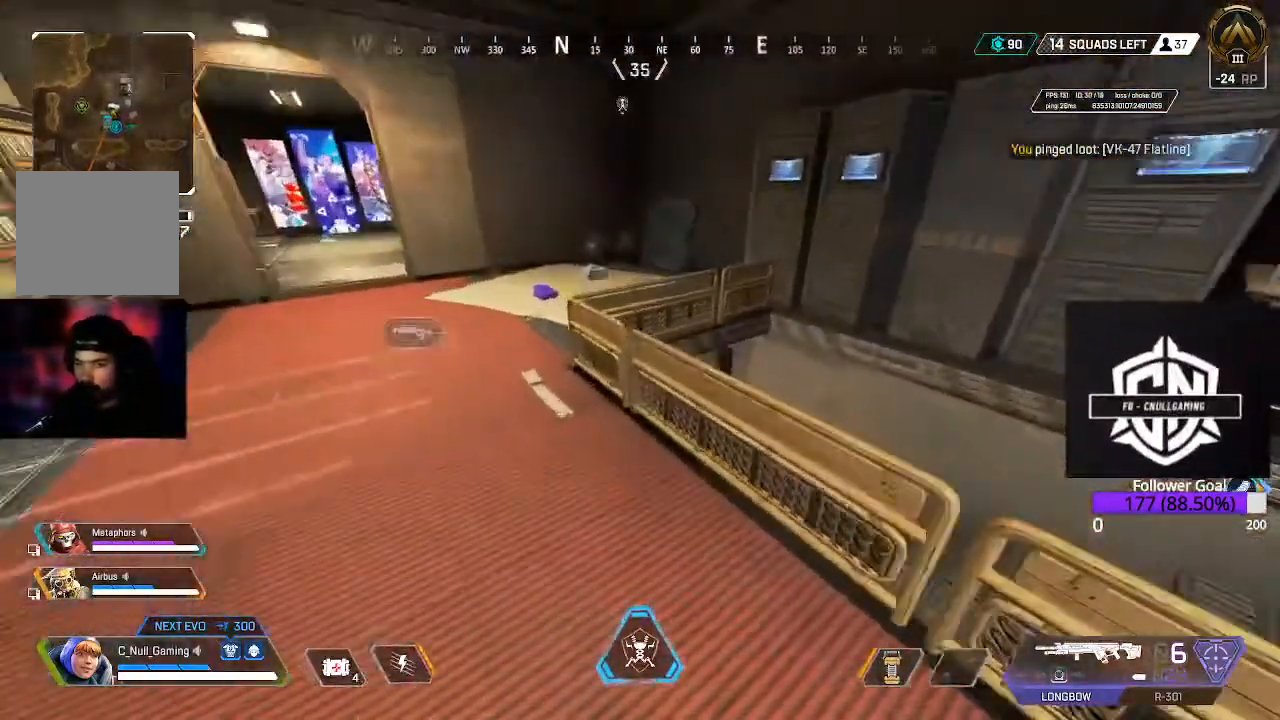
{"buttons": [], "left_stick": "up", "right_stick": "center", "events": [[50, "right_stick", "center"]]}
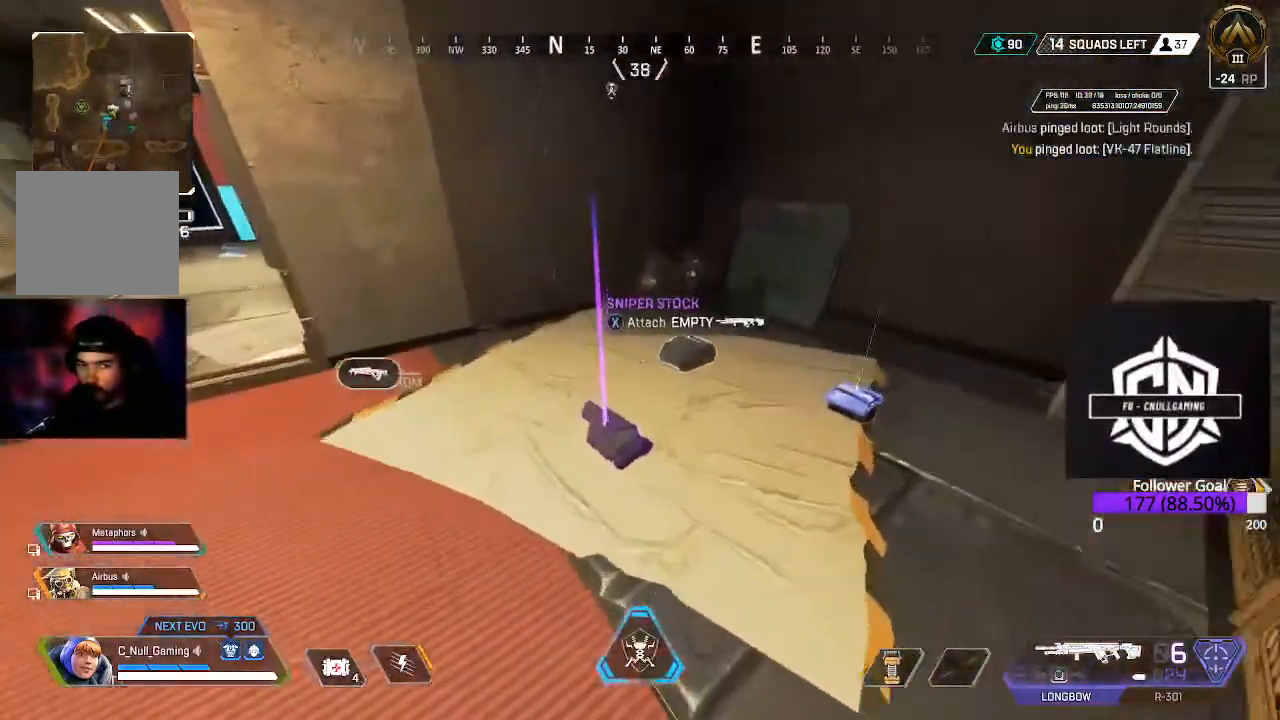
{"buttons": ["X"], "left_stick": "center", "right_stick": "center", "events": [[50, "left_stick", "up-right"], [150, "left_stick", "center"], [150, "right_stick", "down"], [267, "left_stick", "down-left"], [350, "right_stick", "center"], [400, "left_stick", "center"], [467, "X", "down"]]}
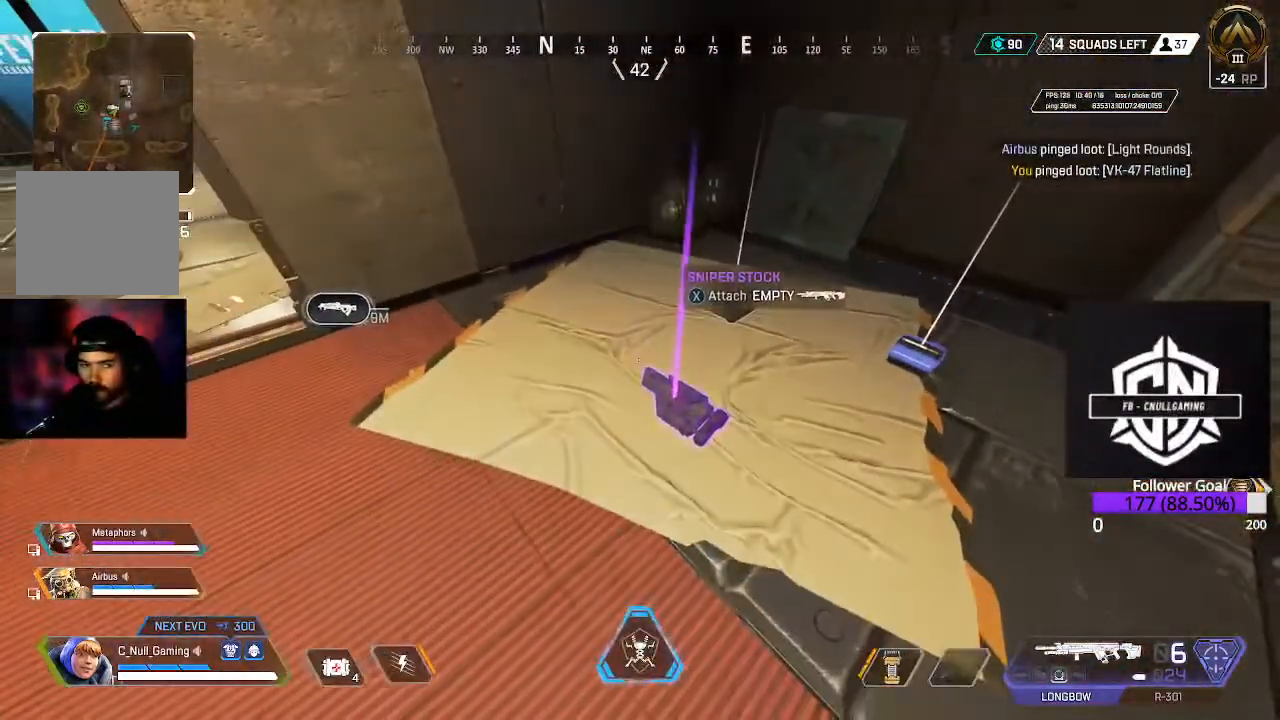
{"buttons": [], "left_stick": "down-left", "right_stick": "center", "events": [[50, "X", "up"], [117, "left_stick", "up-right"], [217, "right_stick", "up-right"], [283, "right_stick", "center"], [333, "left_stick", "center"], [383, "X", "down"], [450, "X", "up"], [483, "left_stick", "down-left"]]}
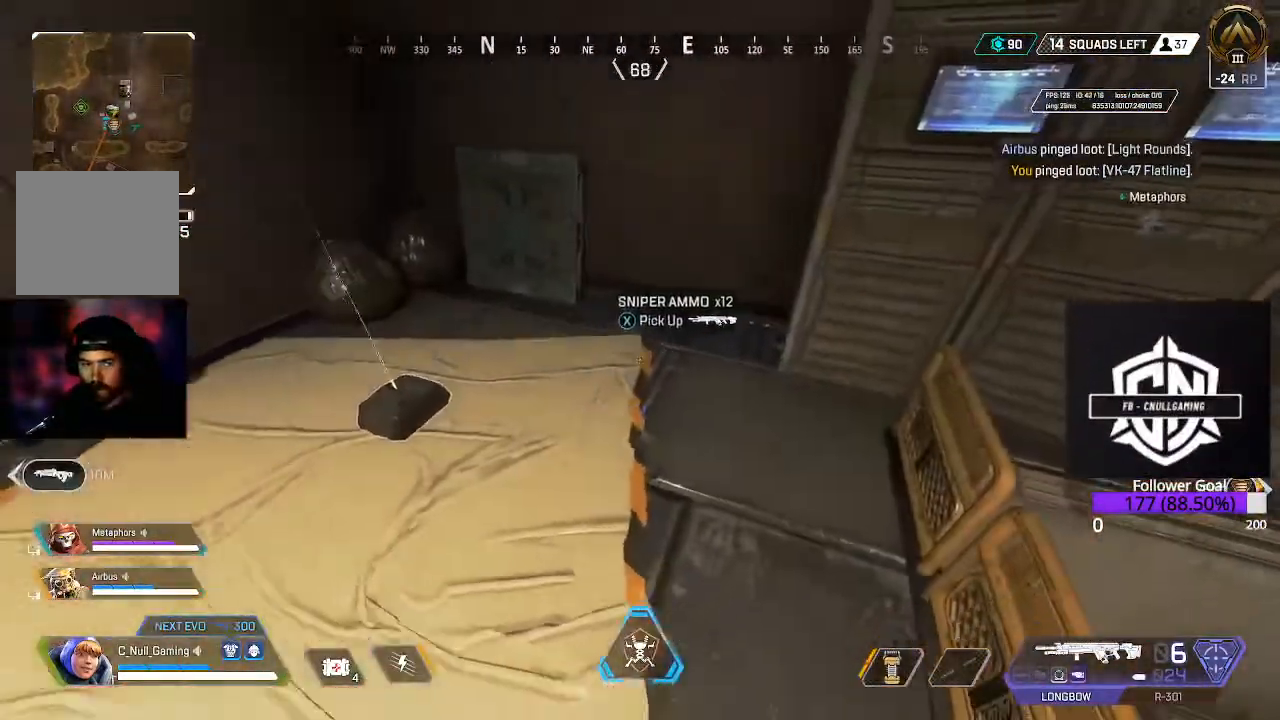
{"buttons": [], "left_stick": "up-left", "right_stick": "left", "events": [[83, "left_stick", "center"], [250, "left_stick", "down-left"], [250, "right_stick", "left"], [400, "left_stick", "up-left"]]}
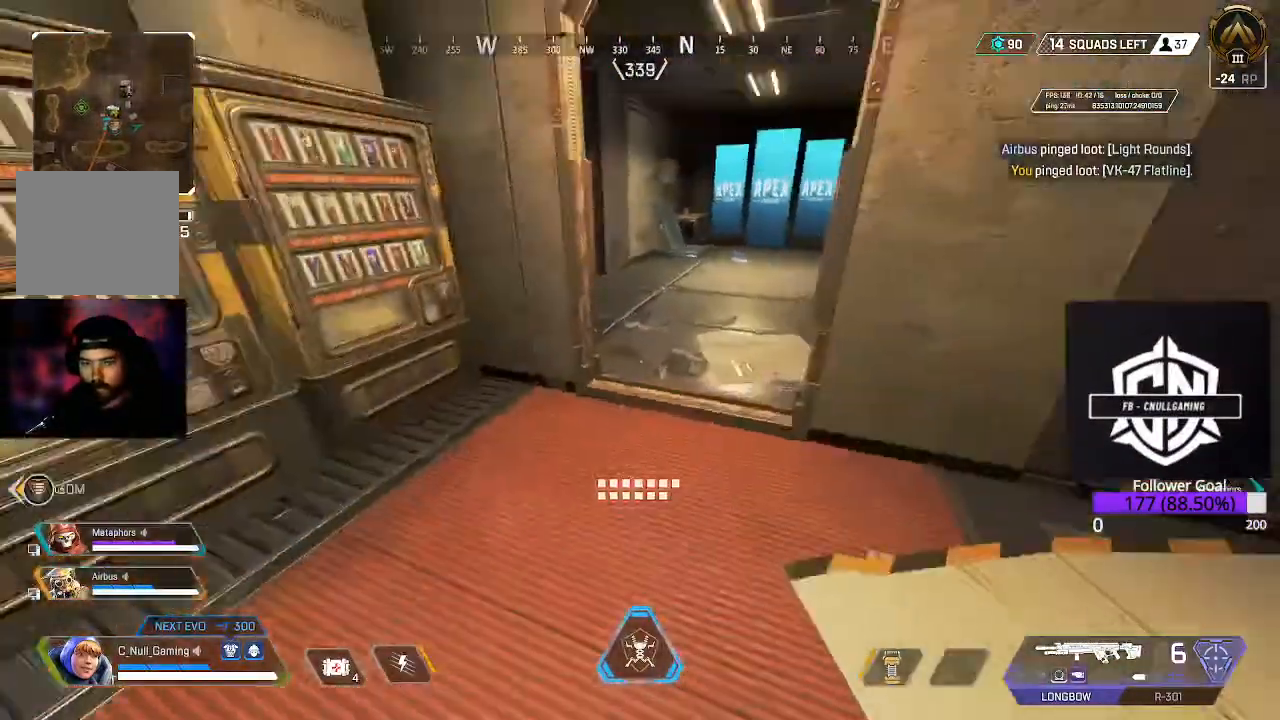
{"buttons": [], "left_stick": "up", "right_stick": "down", "events": [[50, "right_stick", "center"], [67, "left_stick", "up"], [100, "L3", "down"], [233, "L3", "up"], [433, "right_stick", "down"]]}
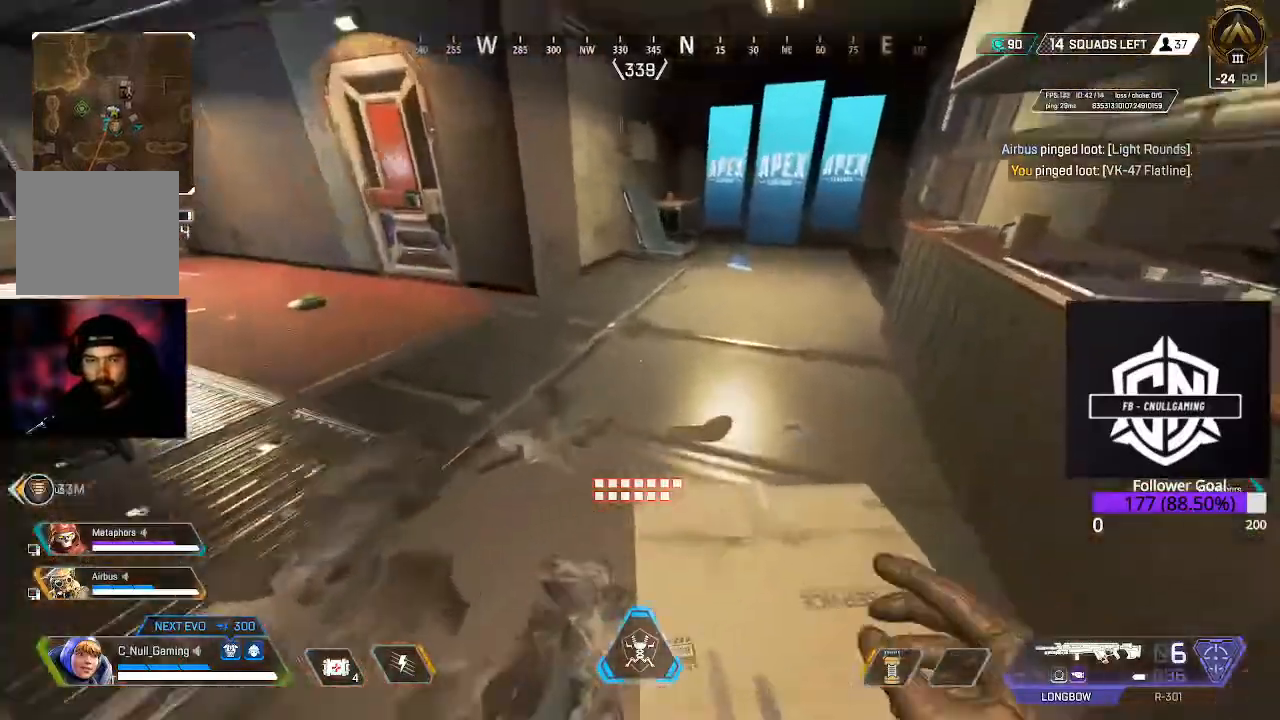
{"buttons": [], "left_stick": "up", "right_stick": "center", "events": [[117, "right_stick", "center"], [183, "L3", "down"], [417, "L3", "up"]]}
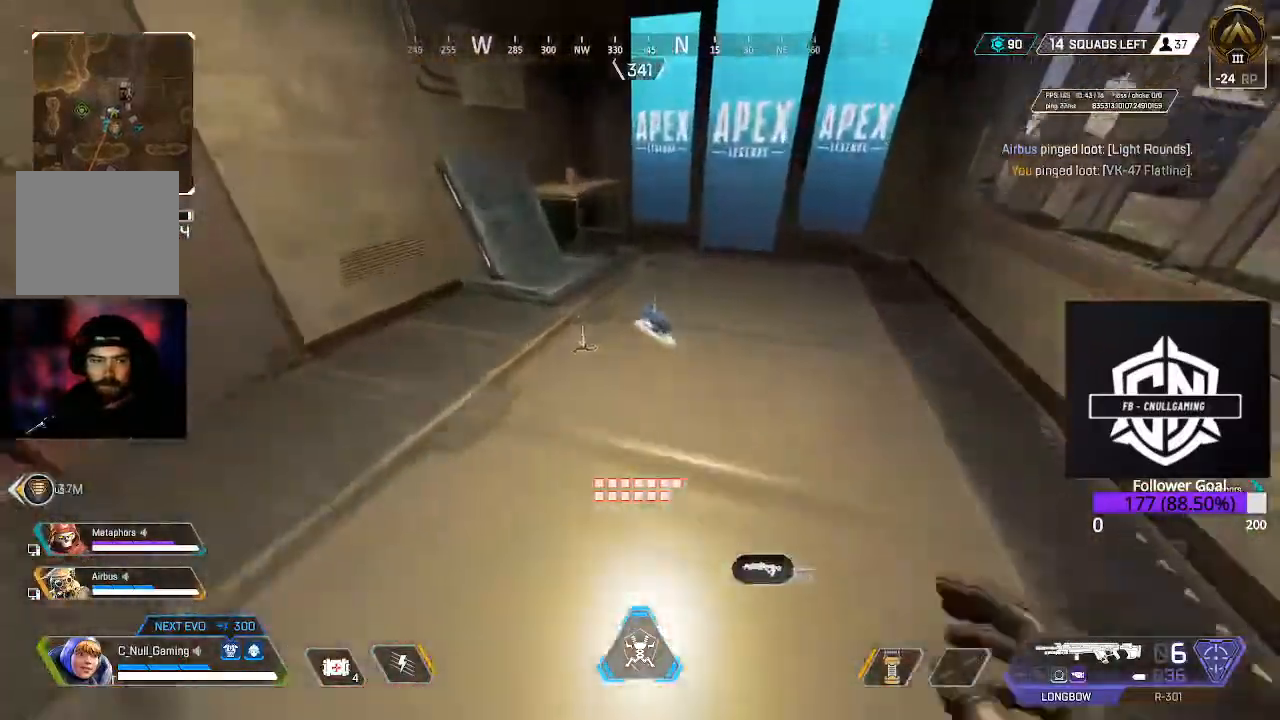
{"buttons": [], "left_stick": "up-left", "right_stick": "left", "events": [[67, "X", "down"], [167, "X", "up"], [167, "left_stick", "up-right"], [267, "left_stick", "down-left"], [350, "right_stick", "left"], [483, "left_stick", "up-left"]]}
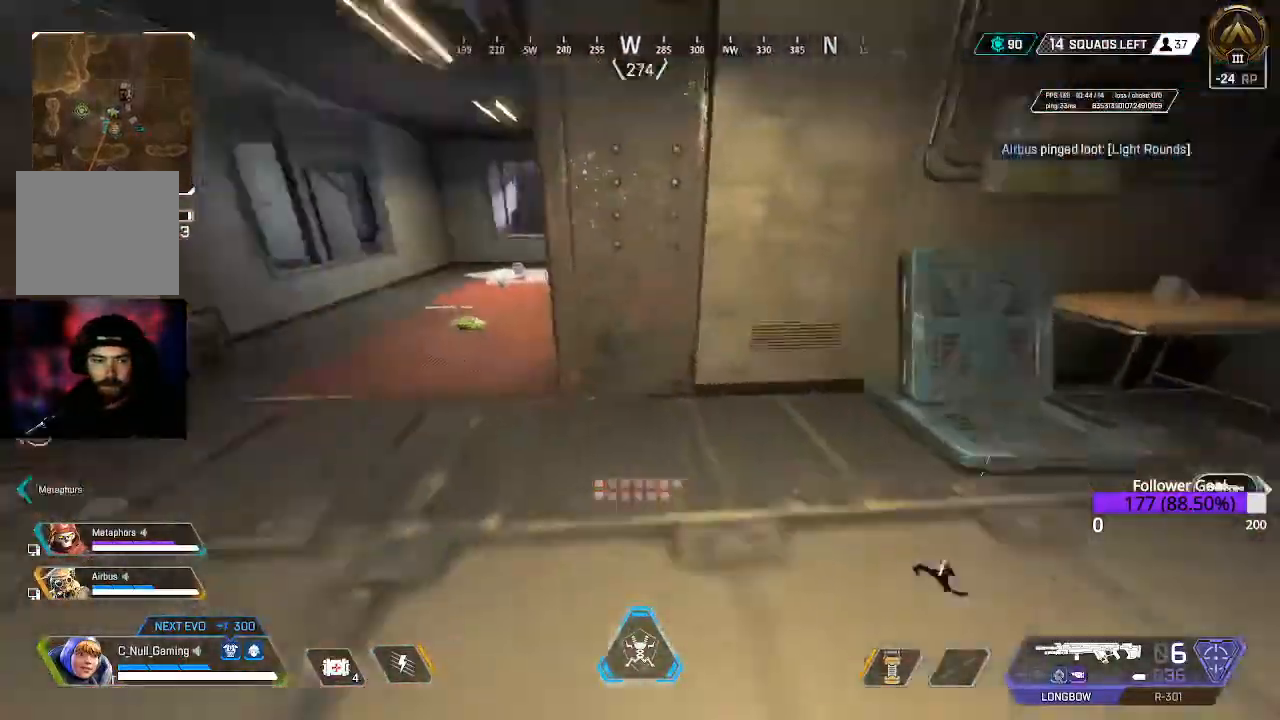
{"buttons": [], "left_stick": "up", "right_stick": "center", "events": [[133, "L3", "down"], [167, "right_stick", "center"], [333, "left_stick", "up"], [383, "L3", "up"]]}
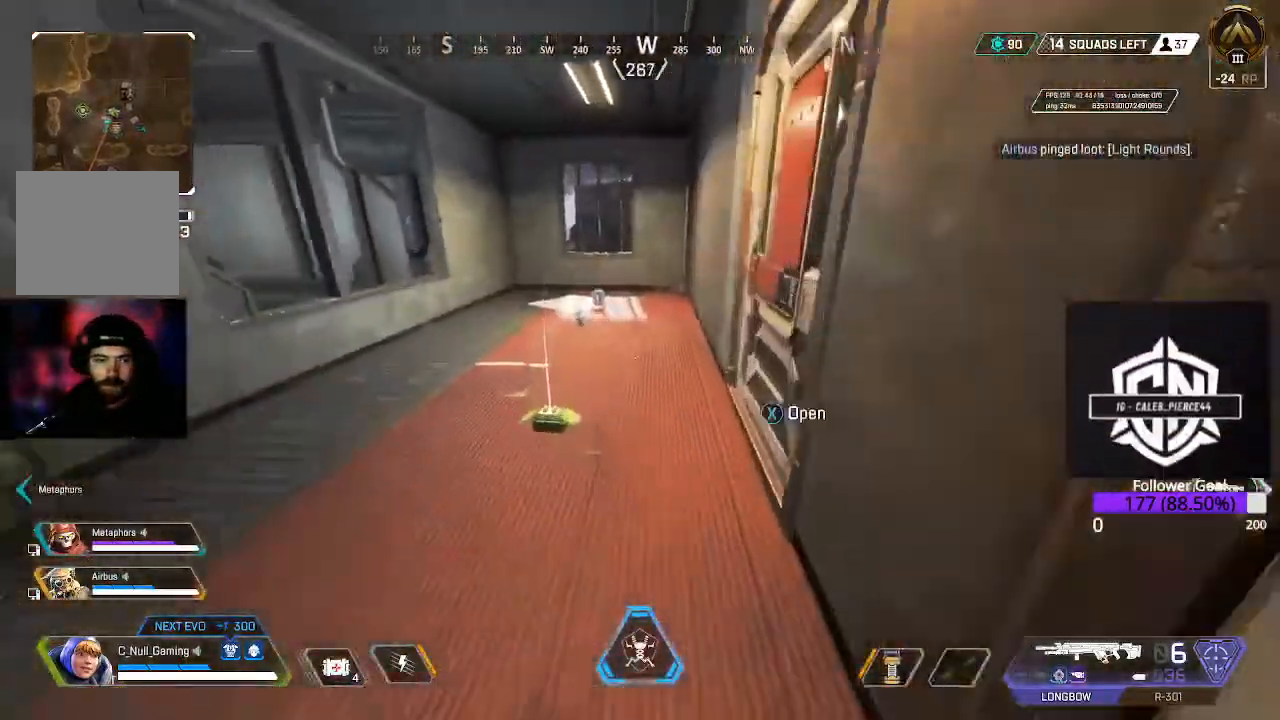
{"buttons": [], "left_stick": "up", "right_stick": "center", "events": []}
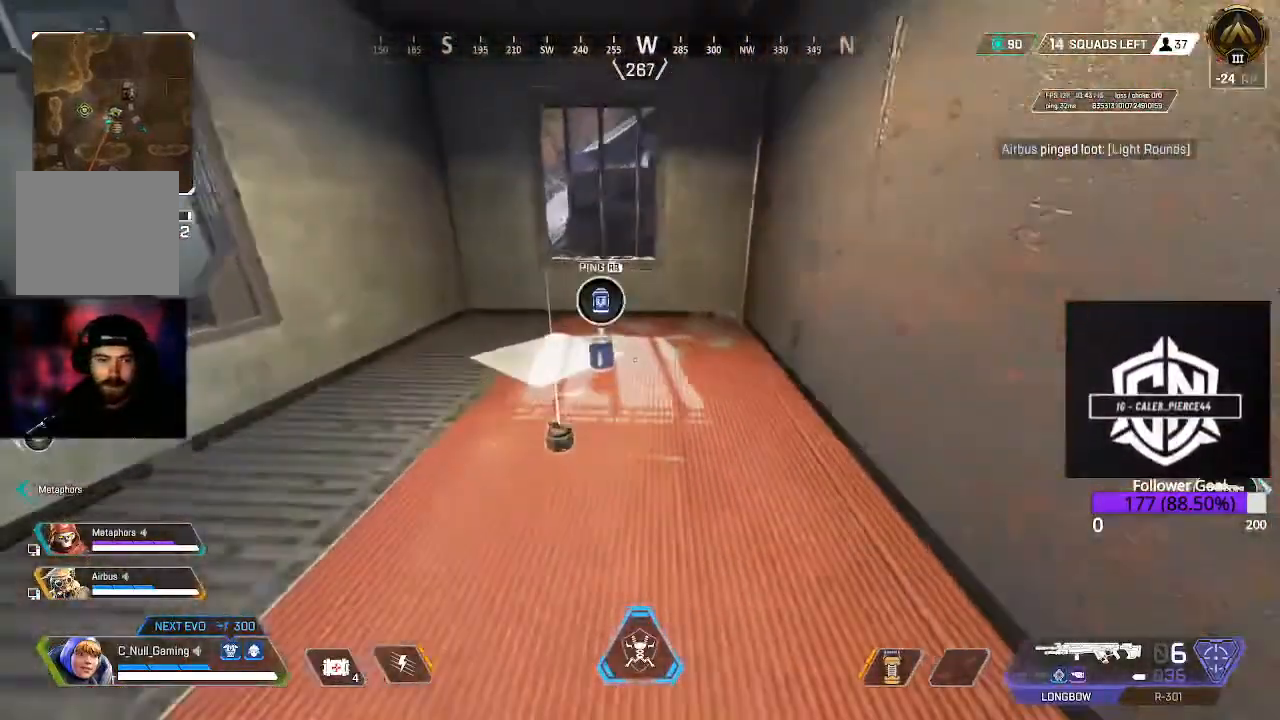
{"buttons": [], "left_stick": "down-right", "right_stick": "down-right", "events": [[117, "X", "down"], [200, "X", "up"], [217, "left_stick", "center"], [283, "left_stick", "down-right"], [383, "right_stick", "down-right"]]}
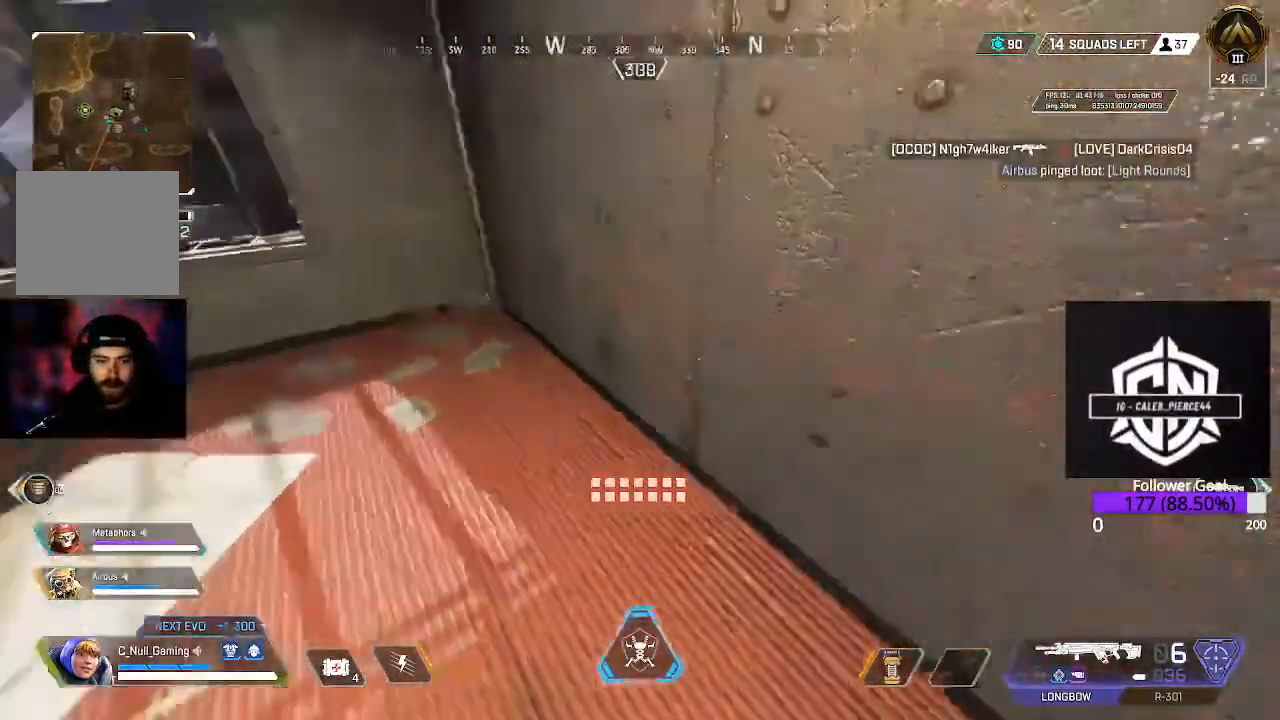
{"buttons": ["L3"], "left_stick": "up-right", "right_stick": "center", "events": [[167, "right_stick", "center"], [200, "left_stick", "right"], [233, "X", "down"], [350, "L3", "down"], [350, "left_stick", "up-right"], [367, "X", "up"]]}